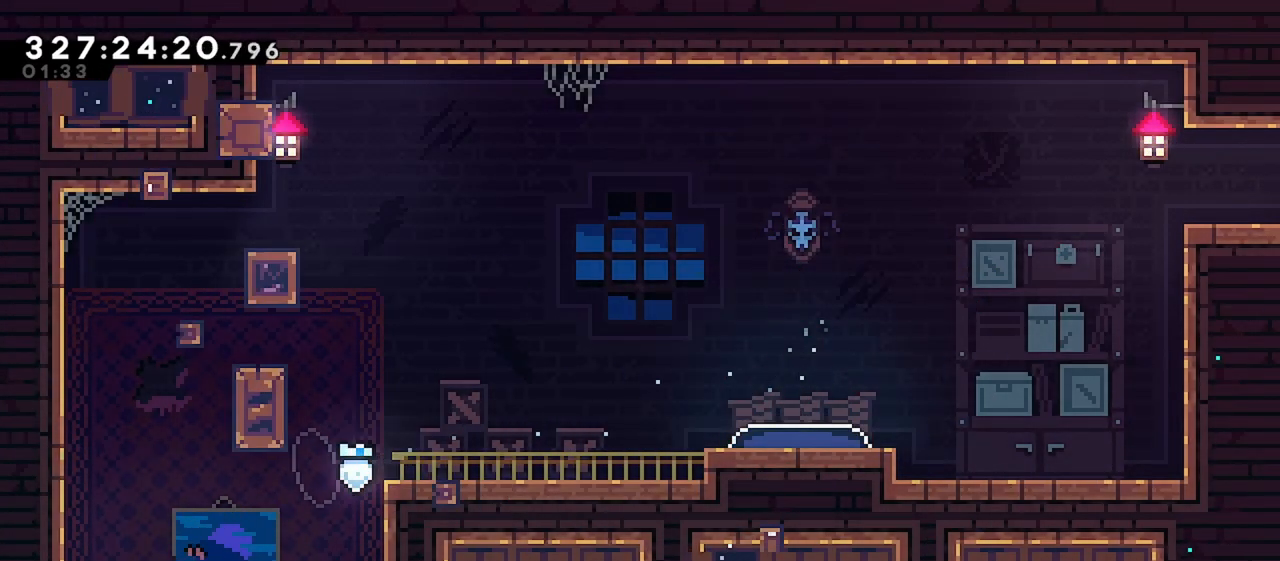
Gameplay with keyboard; each line is a JSON object with the keys held at the frame after it. "events" lists presses ("down") and releases ("up") of "dash", "demo", "down", "grab", "jump", "jump2", "left", "menu", "right" and "up" between this image and that frame as [ms after this image, input, new state], when the widget could be followed in between. No other keys are recorded. Mouse input is not recorded. Key names are as the overlay labels them; some are game actions (e.g. jump) rather than physical keys.
{"keys": ["down"], "events": [[183, "dash", "up"]]}
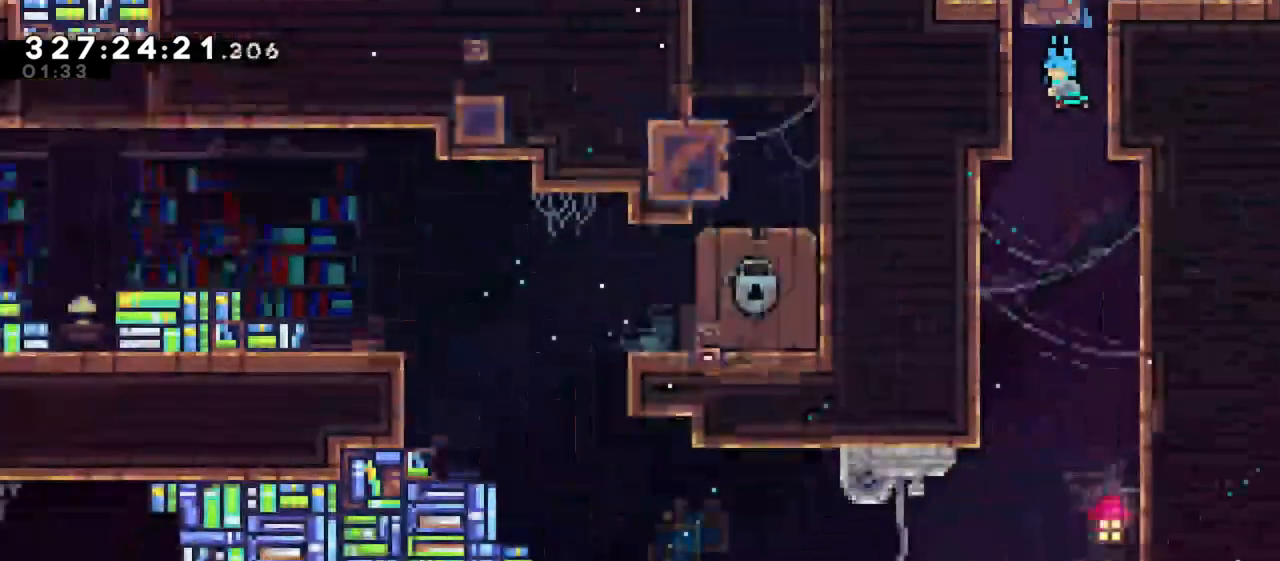
{"keys": ["left"], "events": [[383, "left", "down"], [483, "down", "up"]]}
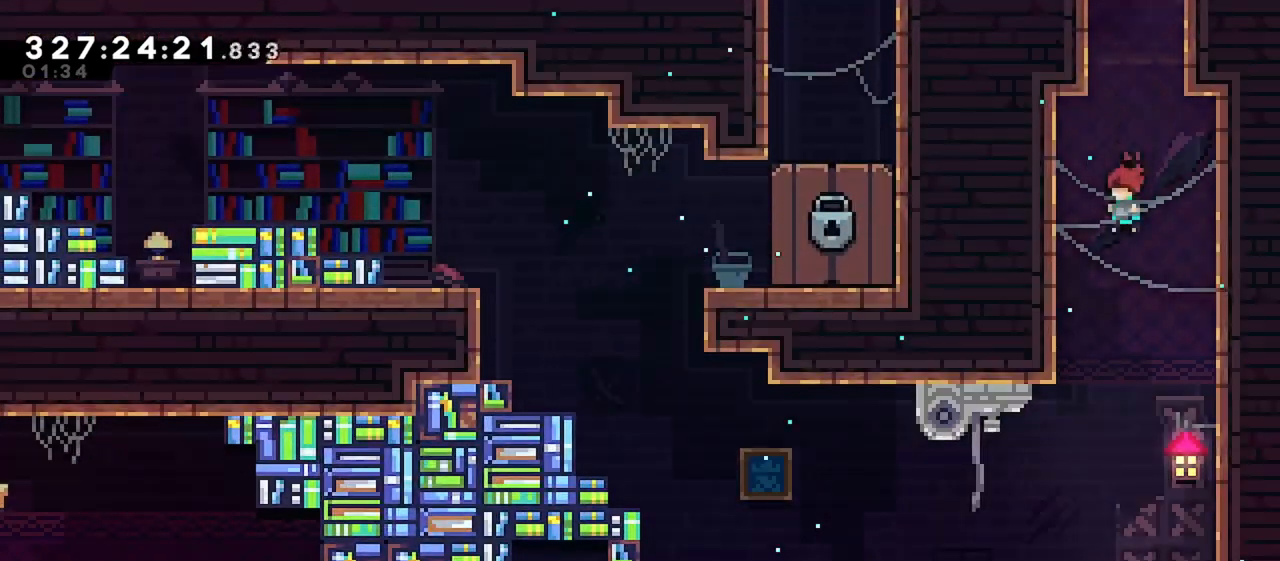
{"keys": ["grab", "left"], "events": [[217, "dash", "down"], [400, "grab", "down"], [450, "dash", "up"]]}
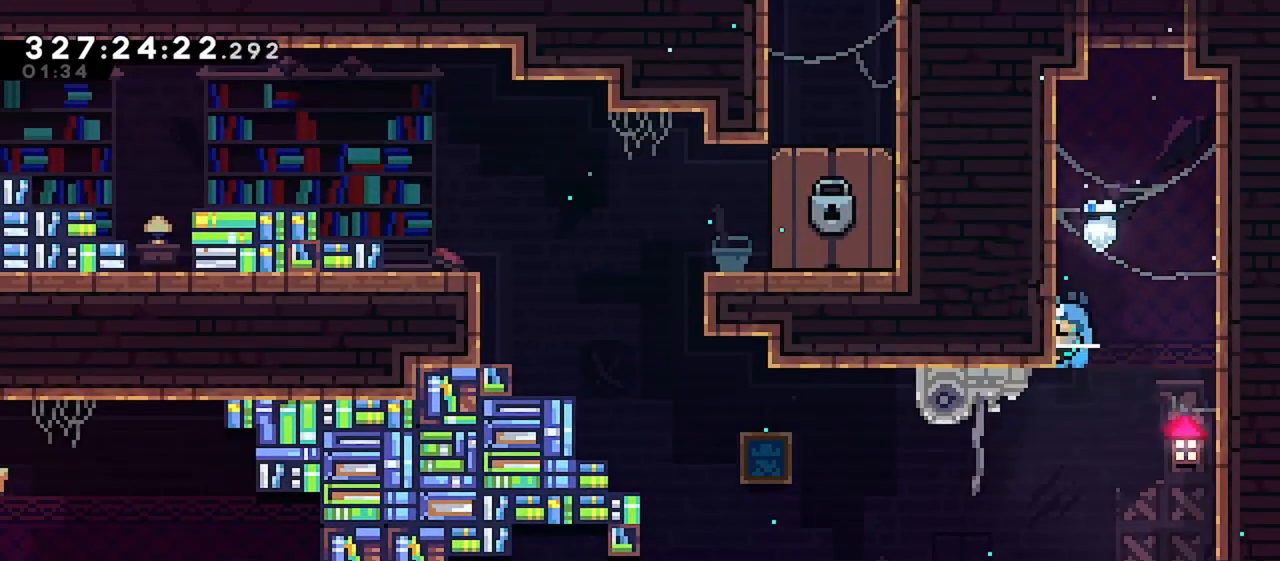
{"keys": [], "events": [[83, "grab", "up"], [133, "left", "up"]]}
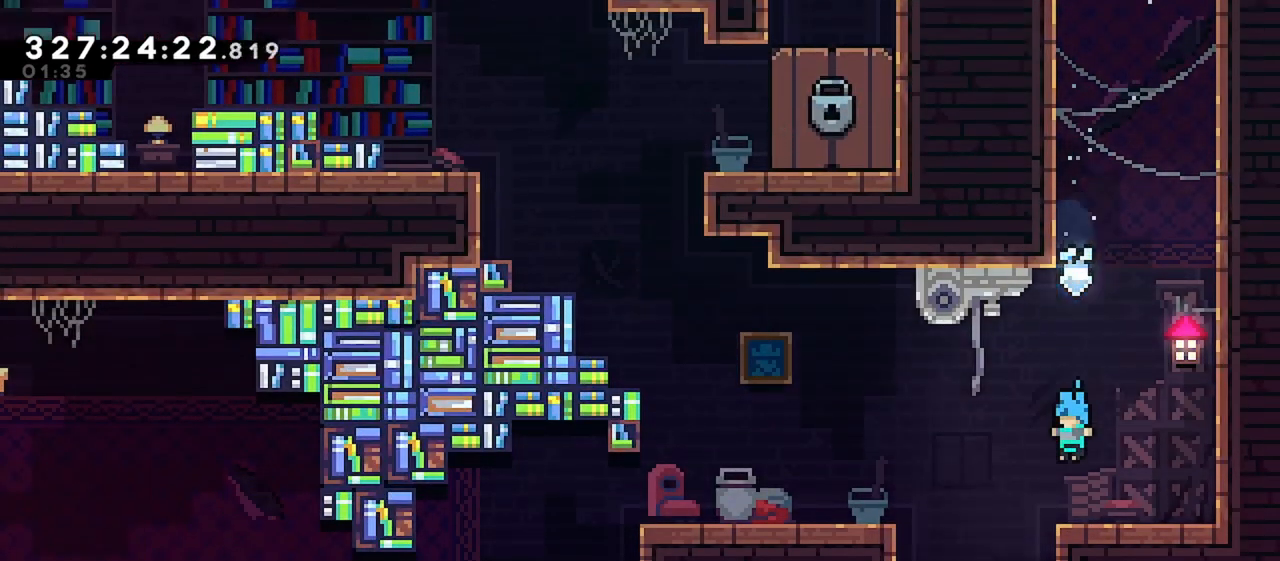
{"keys": [], "events": [[100, "left", "down"], [150, "dash", "down"], [150, "down", "down"], [150, "jump", "down"], [200, "down", "up"], [233, "dash", "up"], [233, "jump", "up"], [433, "left", "up"]]}
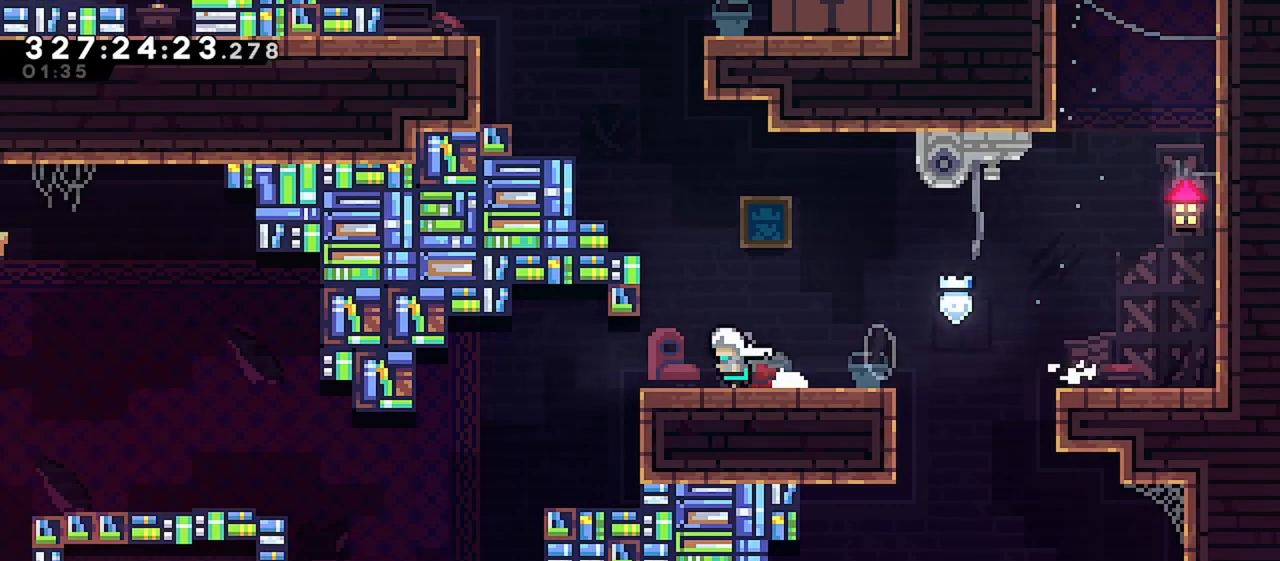
{"keys": ["dash", "left", "up"], "events": [[17, "jump", "down"], [167, "up", "down"], [217, "dash", "down"], [217, "jump", "up"], [350, "left", "down"]]}
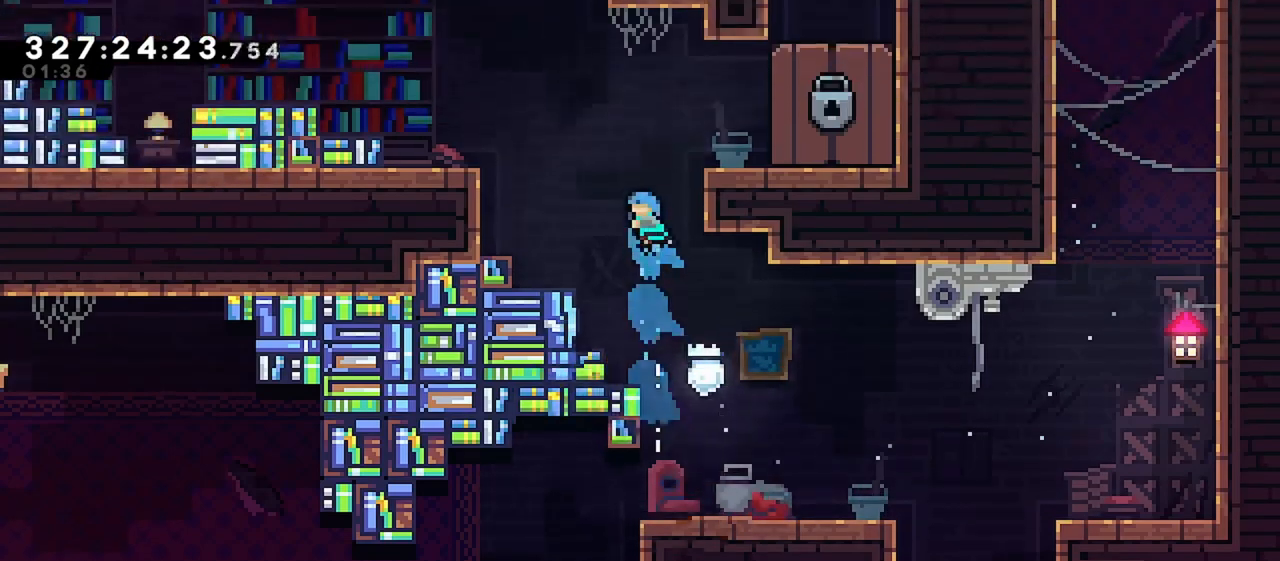
{"keys": ["grab", "jump", "left", "up"], "events": [[183, "dash", "up"], [233, "grab", "down"], [317, "jump", "down"], [467, "jump", "up"], [500, "jump", "down"]]}
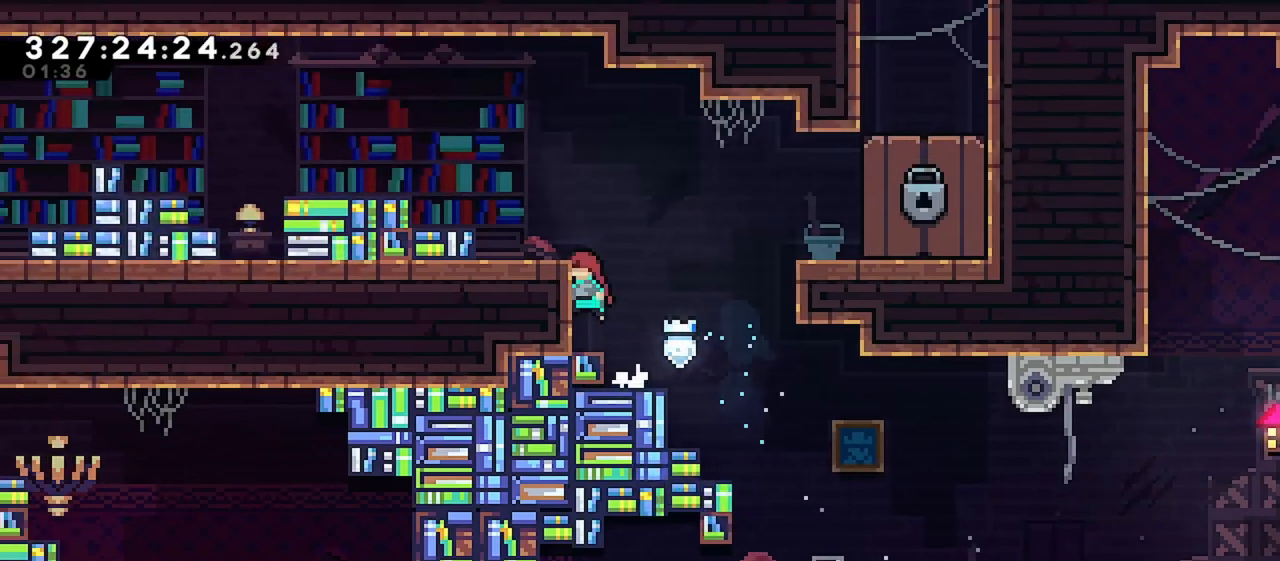
{"keys": ["jump", "left"], "events": [[100, "grab", "up"], [150, "jump", "up"], [150, "up", "up"], [233, "left", "up"], [383, "jump", "down"], [383, "left", "down"]]}
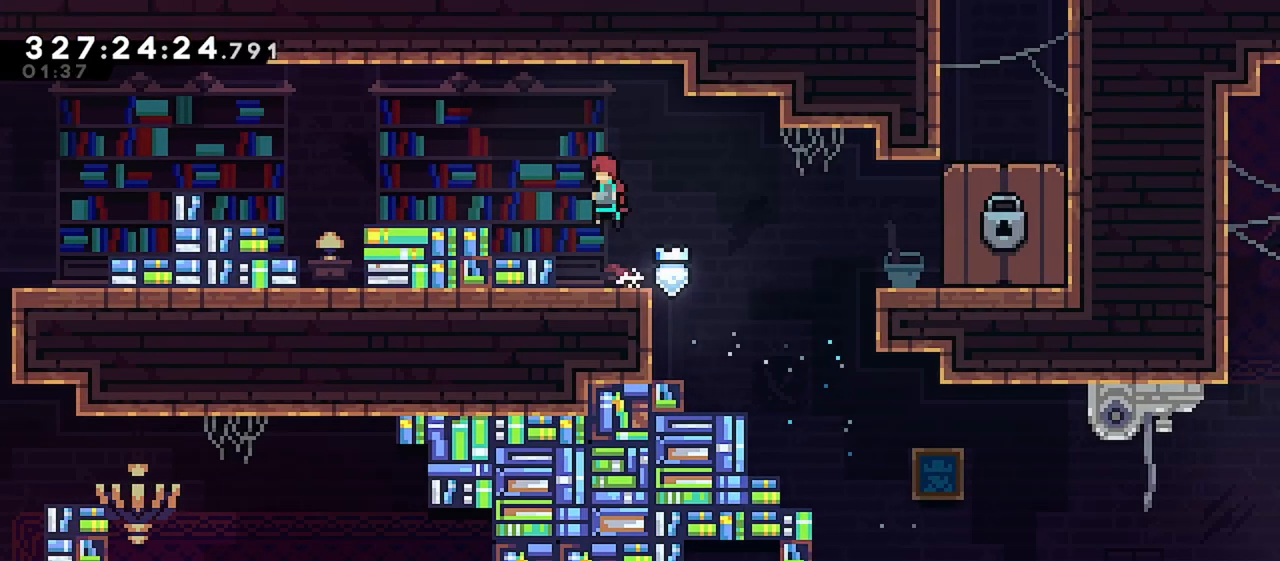
{"keys": ["down", "left"], "events": [[17, "dash", "down"], [17, "jump", "up"], [117, "left", "up"], [167, "dash", "up"], [167, "left", "down"], [300, "jump", "down"], [500, "down", "down"], [500, "jump", "up"]]}
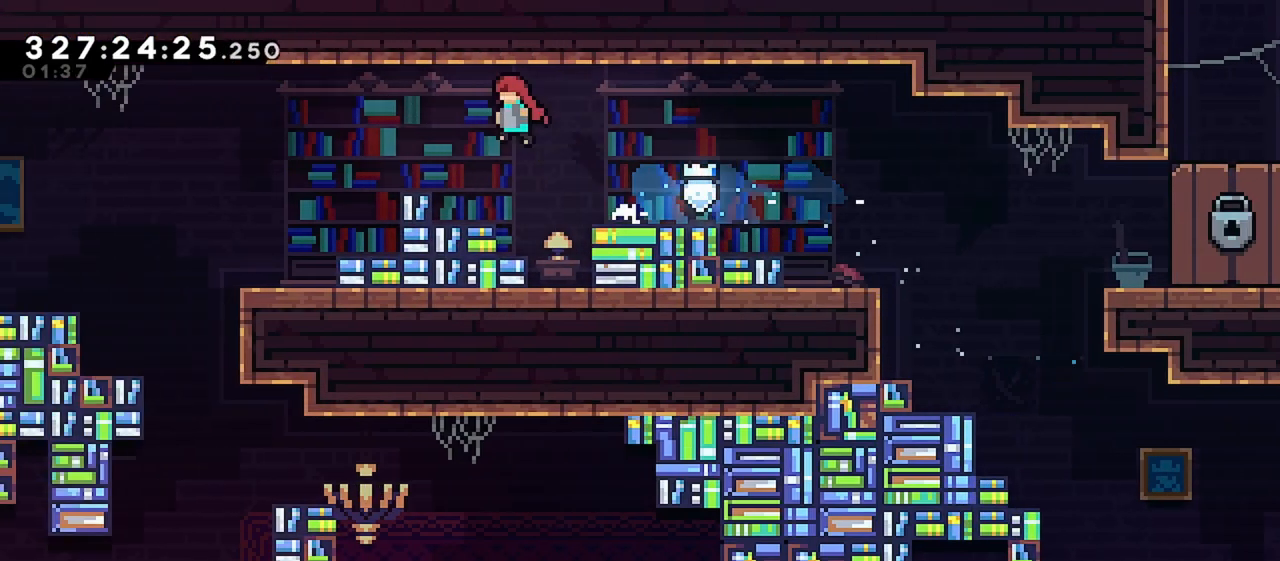
{"keys": ["jump", "left"], "events": [[33, "dash", "down"], [183, "down", "up"], [217, "dash", "up"], [217, "jump", "down"]]}
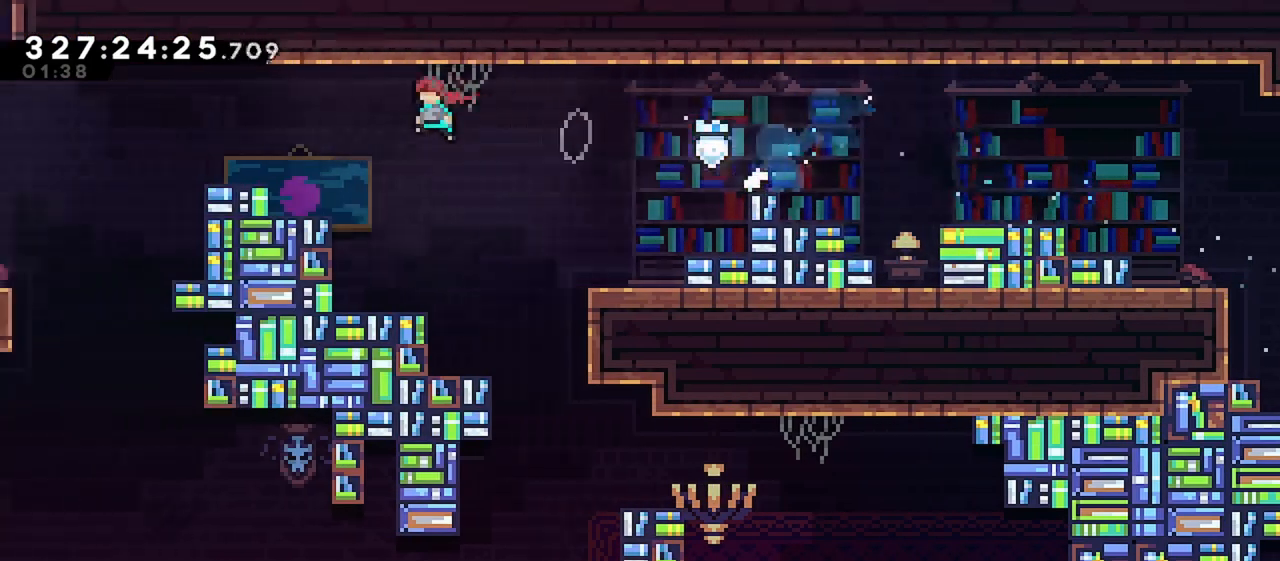
{"keys": ["jump", "left"], "events": [[150, "jump", "up"], [200, "jump", "down"]]}
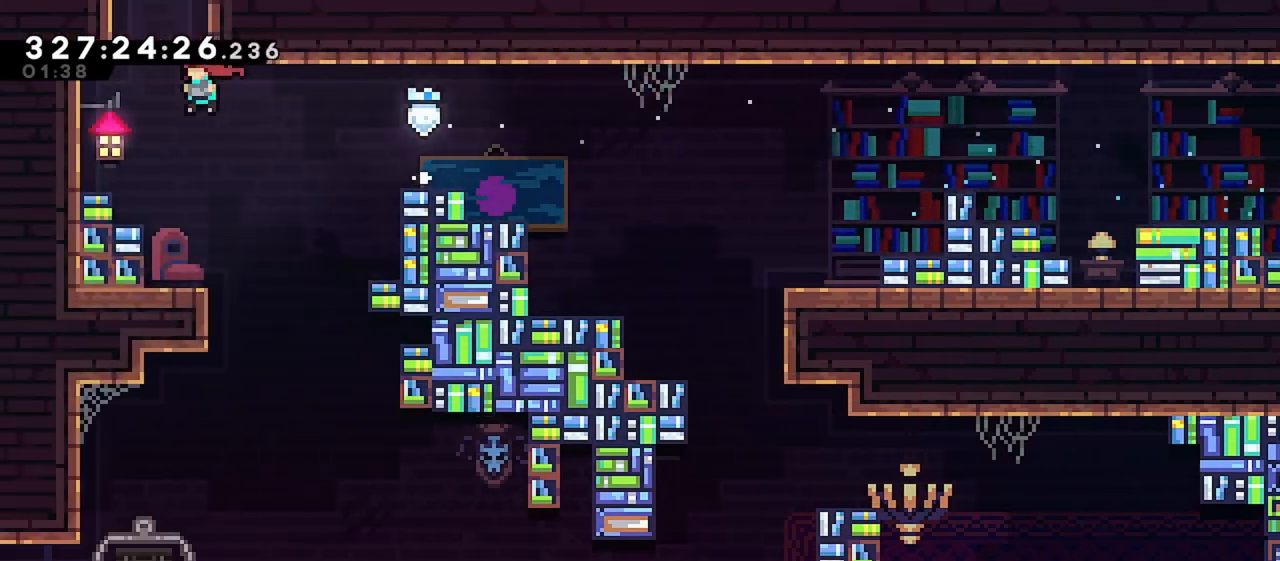
{"keys": ["left"], "events": [[17, "up", "down"], [67, "dash", "down"], [67, "jump", "up"], [67, "left", "up"], [350, "dash", "up"], [350, "left", "down"], [350, "up", "up"]]}
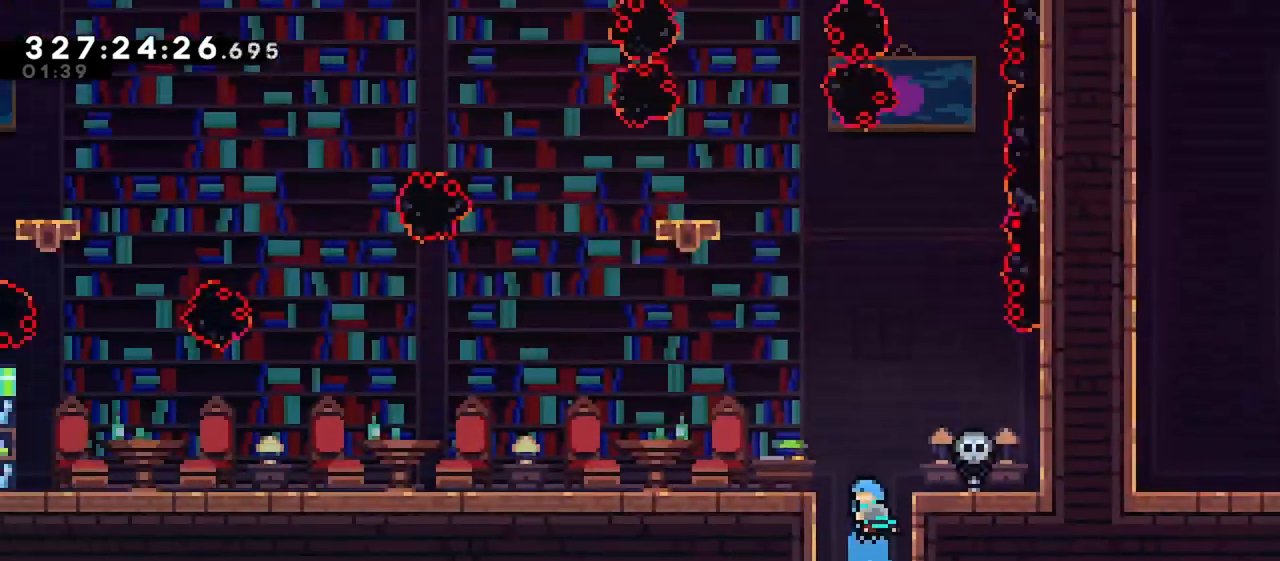
{"keys": ["left"], "events": []}
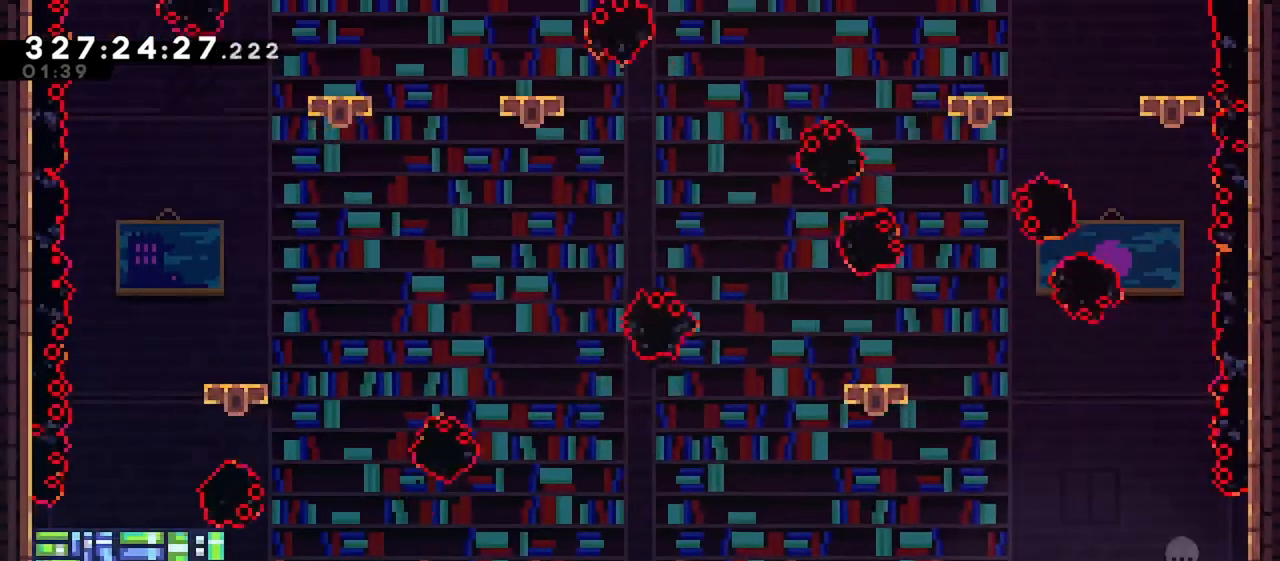
{"keys": ["left"], "events": [[150, "dash", "down"], [333, "dash", "up"]]}
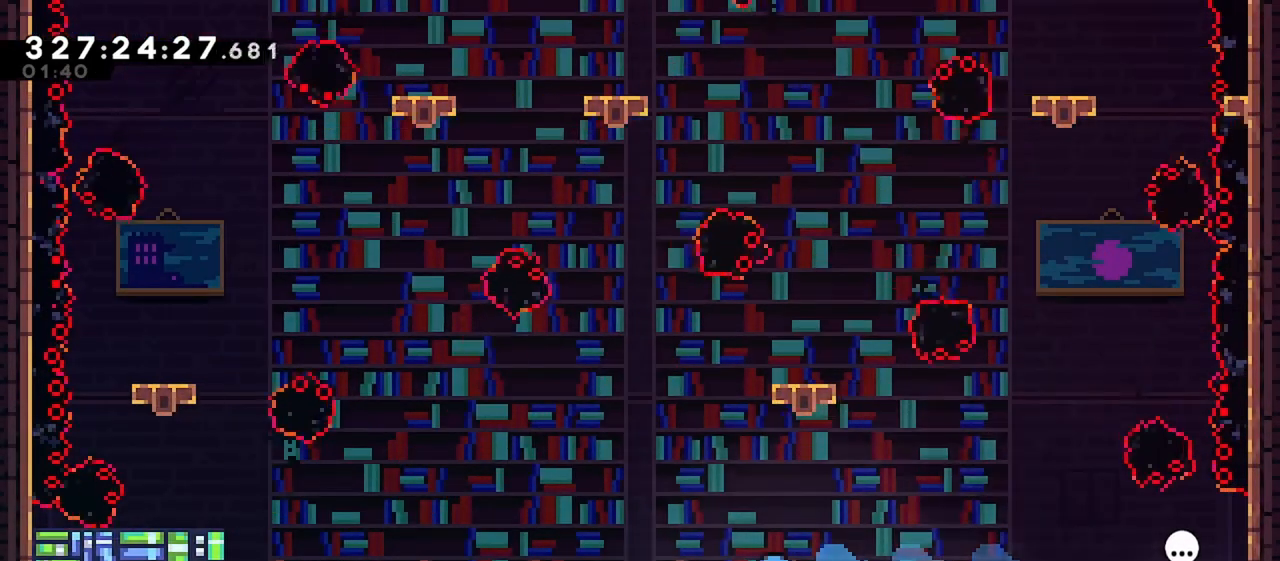
{"keys": ["jump"], "events": [[350, "jump", "down"], [483, "left", "up"]]}
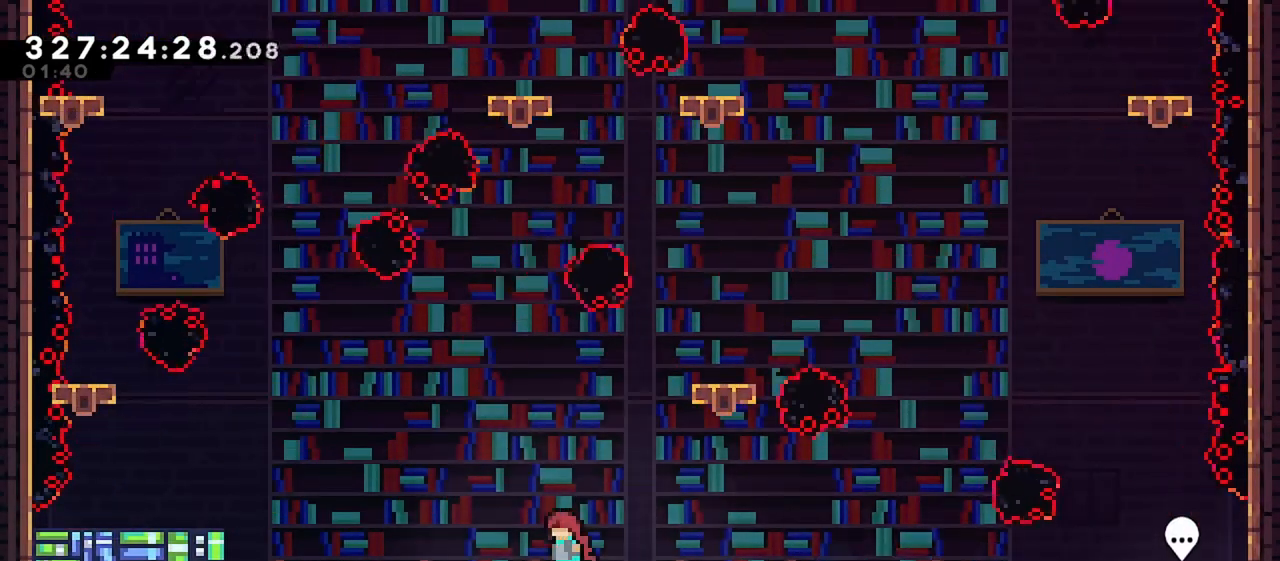
{"keys": ["right"], "events": [[83, "up", "down"], [133, "dash", "down"], [133, "jump", "up"], [367, "dash", "up"], [417, "right", "down"], [467, "up", "up"]]}
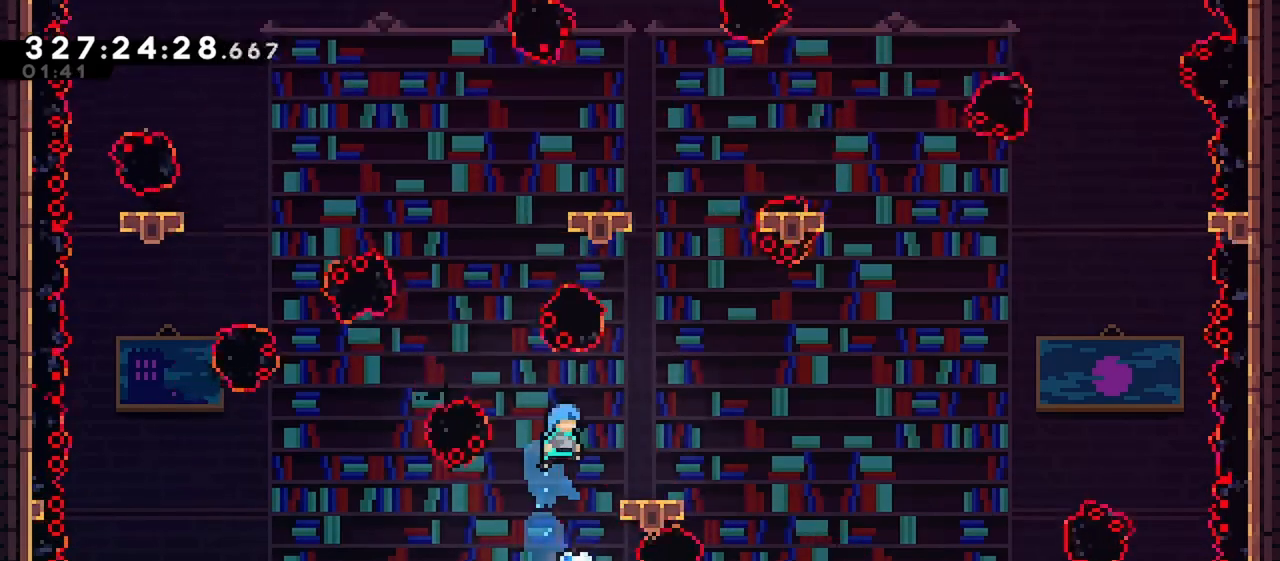
{"keys": ["jump", "left"], "events": [[50, "right", "up"], [483, "jump", "down"], [483, "left", "down"]]}
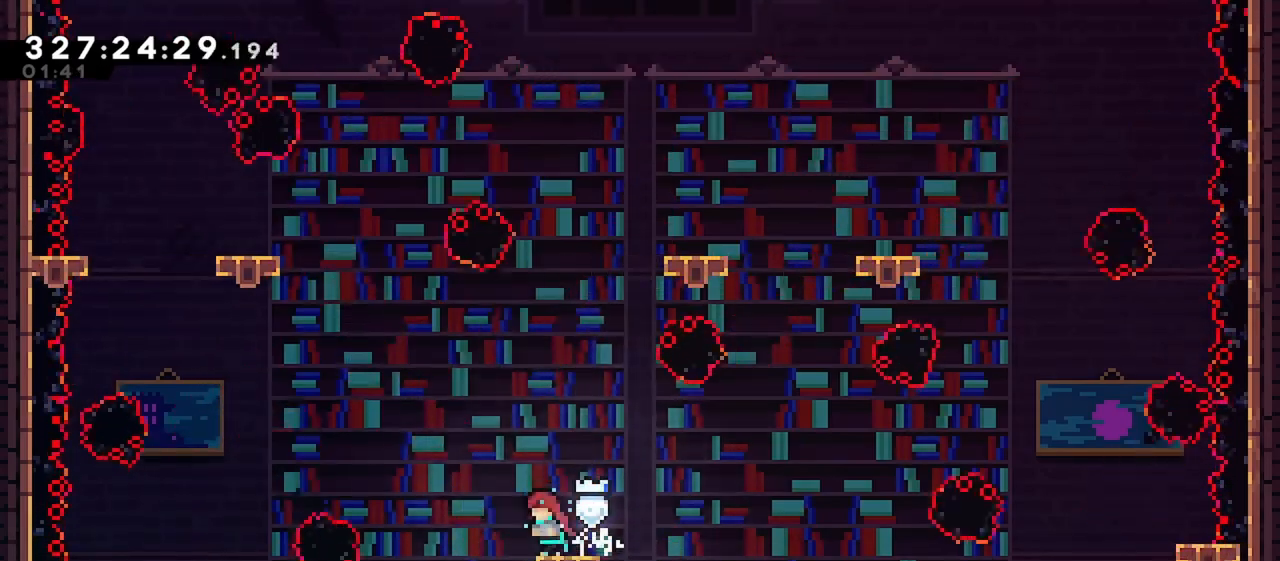
{"keys": ["dash"], "events": [[300, "dash", "down"], [300, "jump", "up"], [300, "left", "up"], [300, "up", "down"], [483, "up", "up"]]}
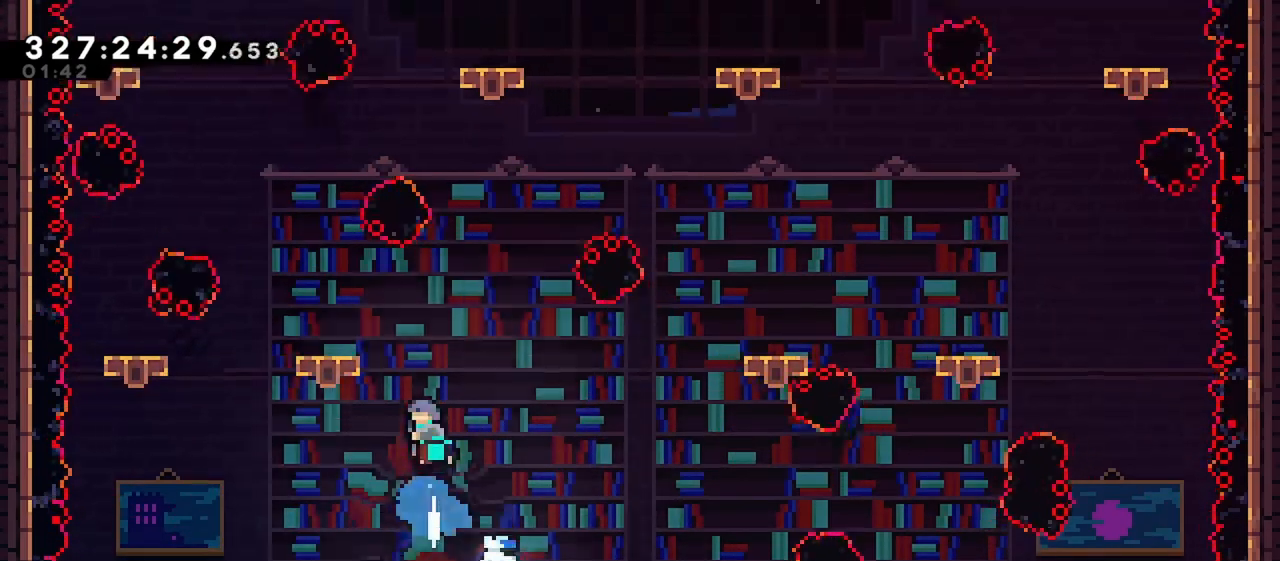
{"keys": ["jump"], "events": [[133, "dash", "up"], [133, "left", "down"], [233, "left", "up"], [417, "jump", "down"]]}
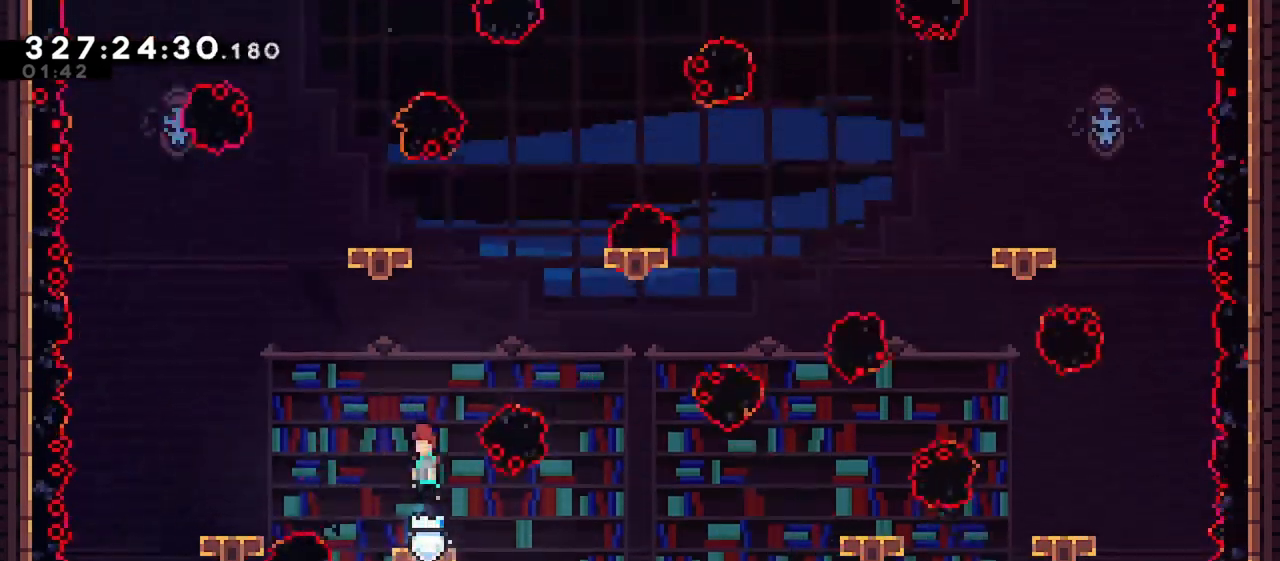
{"keys": ["dash", "right", "up"], "events": [[150, "up", "down"], [233, "dash", "down"], [283, "jump", "up"], [467, "right", "down"]]}
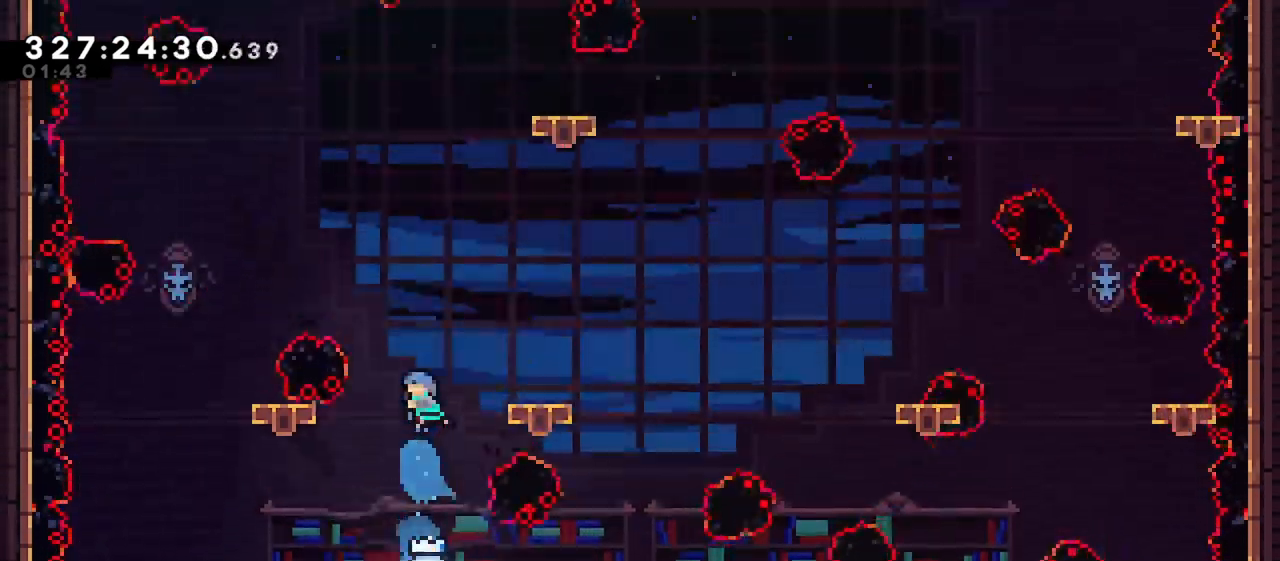
{"keys": [], "events": [[67, "dash", "up"], [117, "up", "up"], [217, "right", "up"]]}
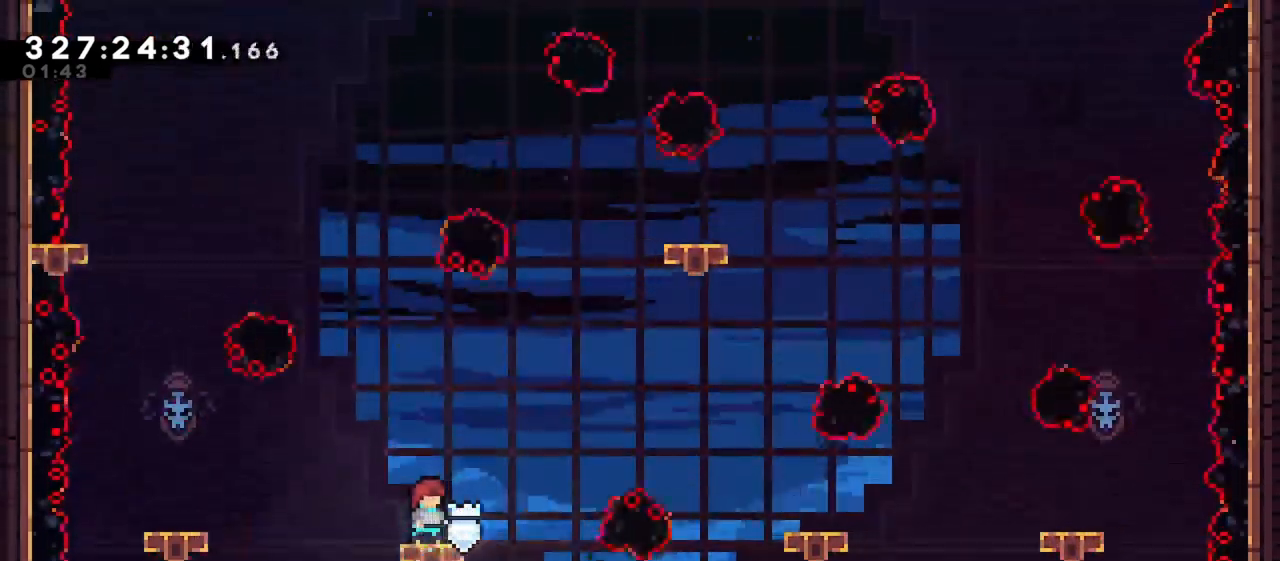
{"keys": ["dash", "up"], "events": [[33, "left", "down"], [83, "jump", "down"], [417, "jump", "up"], [417, "left", "up"], [467, "up", "down"], [500, "dash", "down"]]}
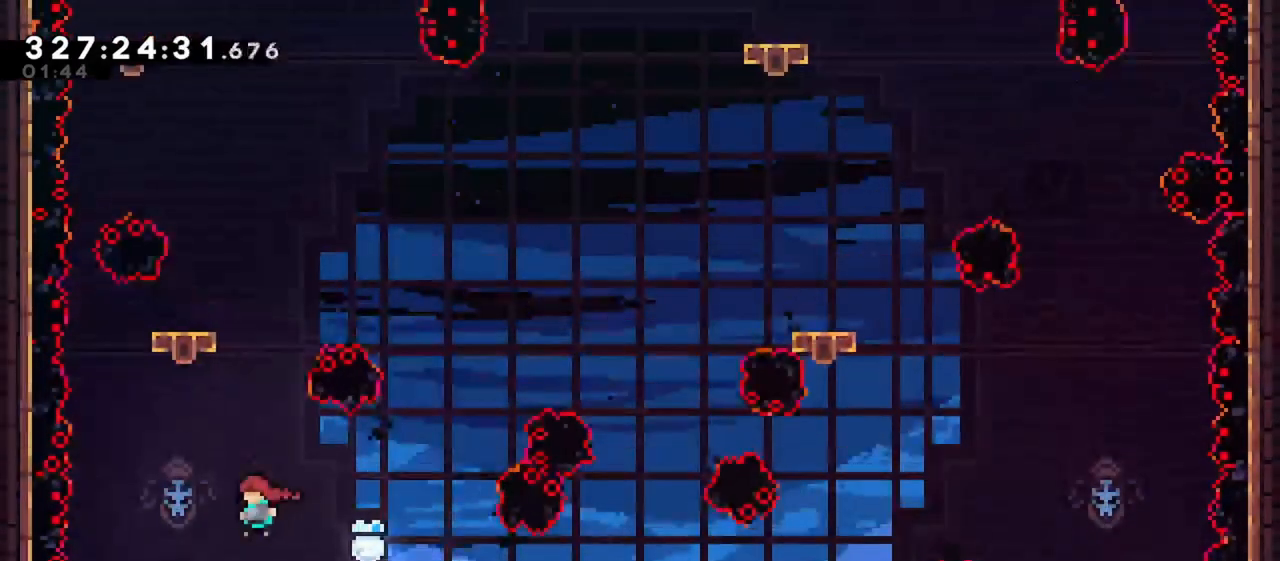
{"keys": [], "events": [[233, "up", "up"], [333, "right", "down"], [383, "dash", "up"], [433, "right", "up"]]}
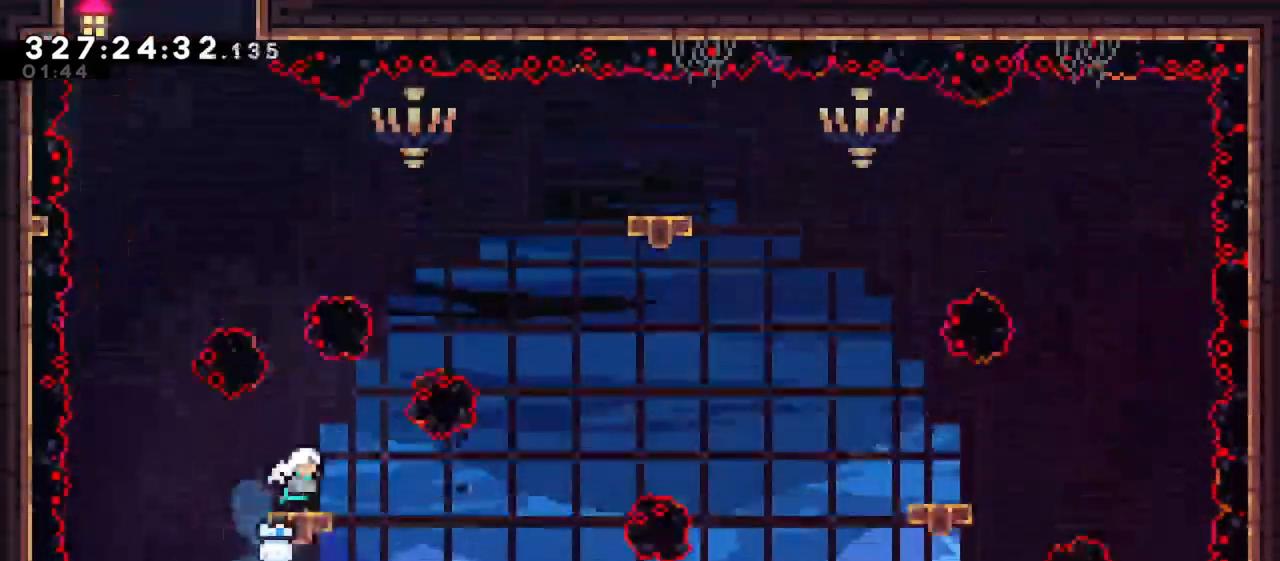
{"keys": ["jump"], "events": [[350, "jump", "down"]]}
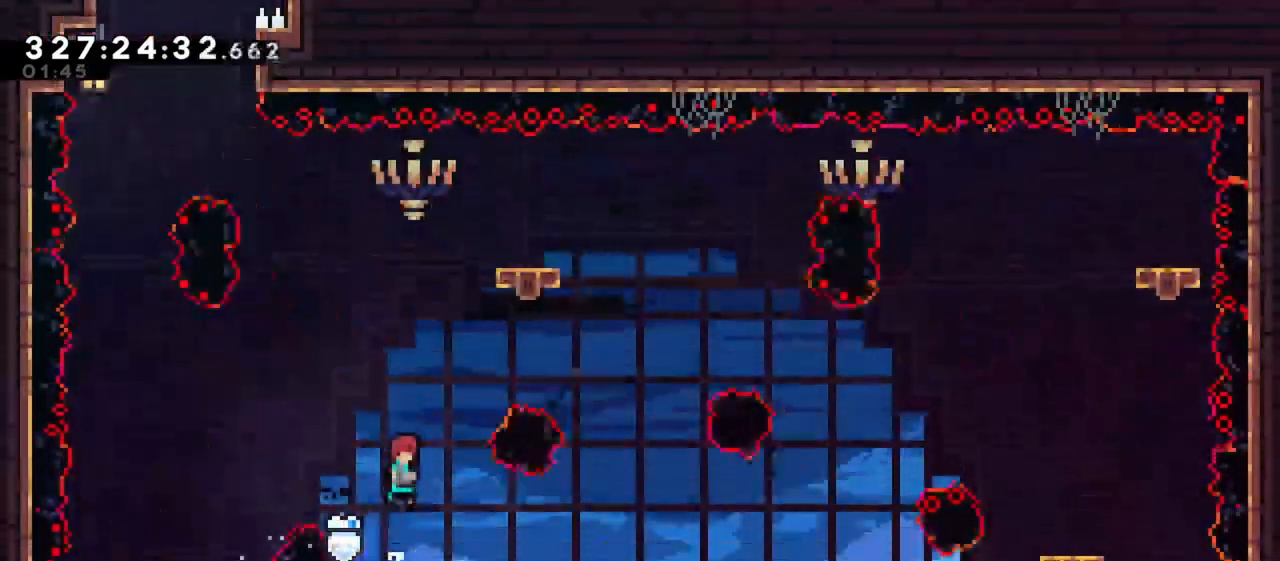
{"keys": ["left"], "events": [[33, "up", "down"], [133, "dash", "down"], [133, "jump", "up"], [317, "up", "up"], [417, "dash", "up"], [467, "left", "down"]]}
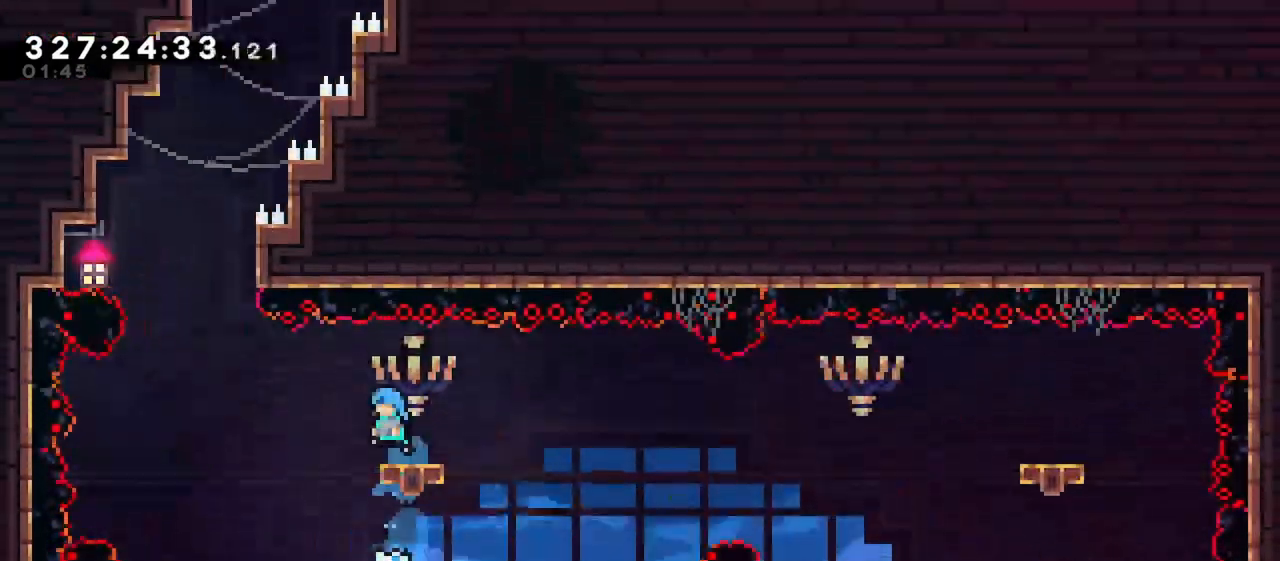
{"keys": ["jump", "left"], "events": [[17, "left", "up"], [333, "left", "down"], [433, "jump", "down"]]}
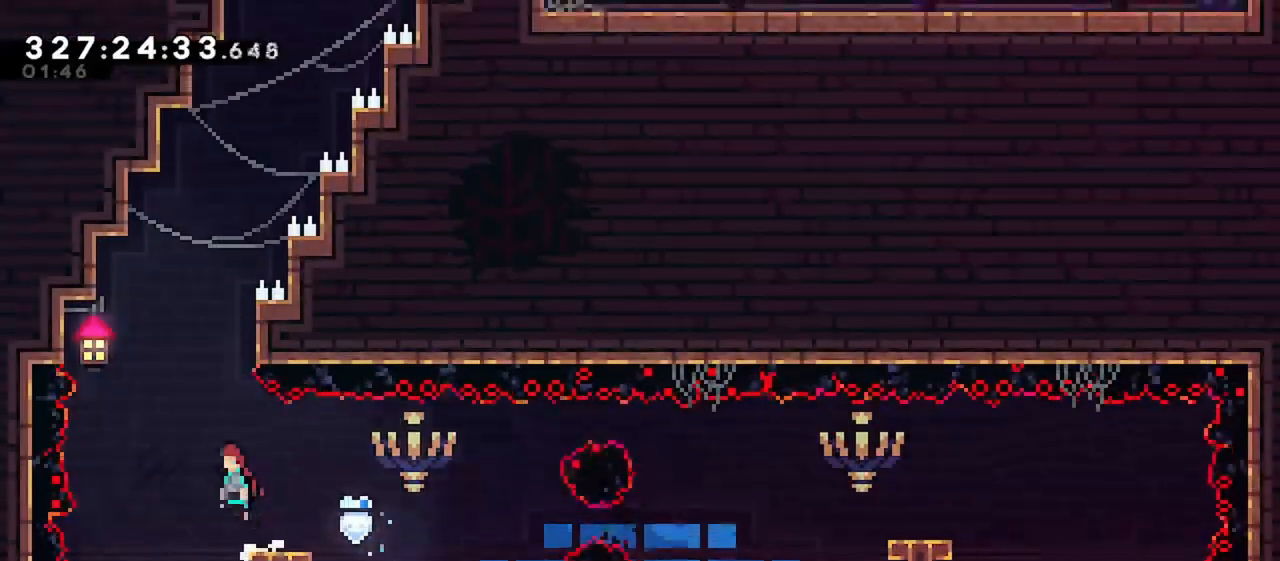
{"keys": ["jump", "up"], "events": [[217, "dash", "down"], [217, "jump", "up"], [217, "left", "up"], [217, "up", "down"], [450, "dash", "up"], [483, "jump", "down"]]}
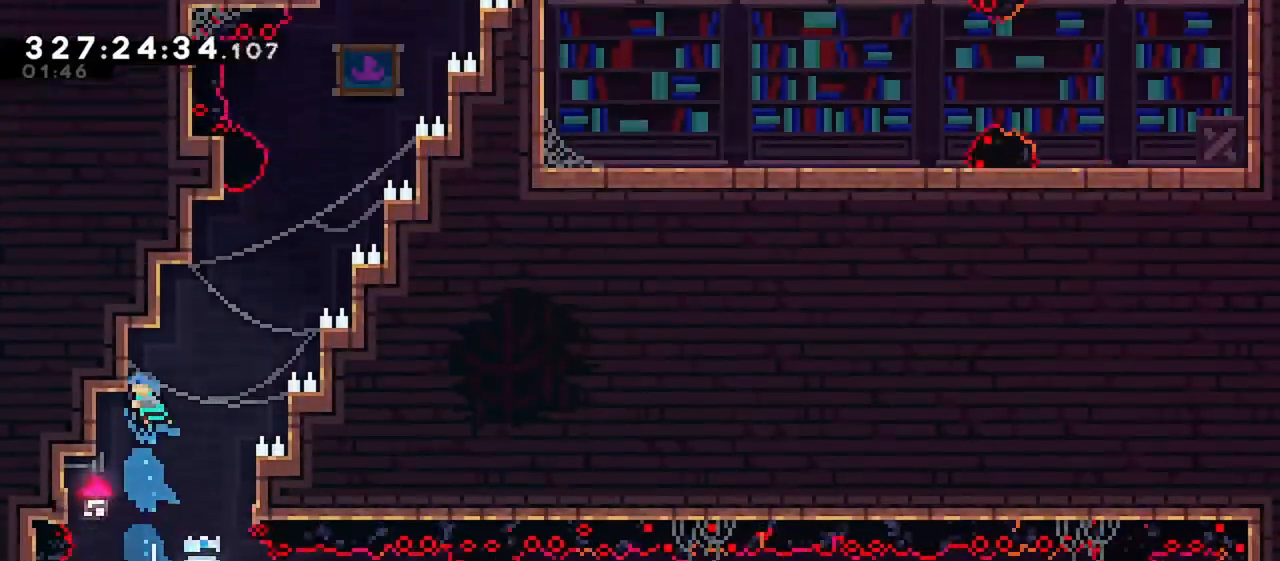
{"keys": ["jump", "right"], "events": [[33, "up", "up"], [367, "left", "down"], [417, "jump", "up"], [467, "jump", "down"], [467, "left", "up"], [467, "right", "down"]]}
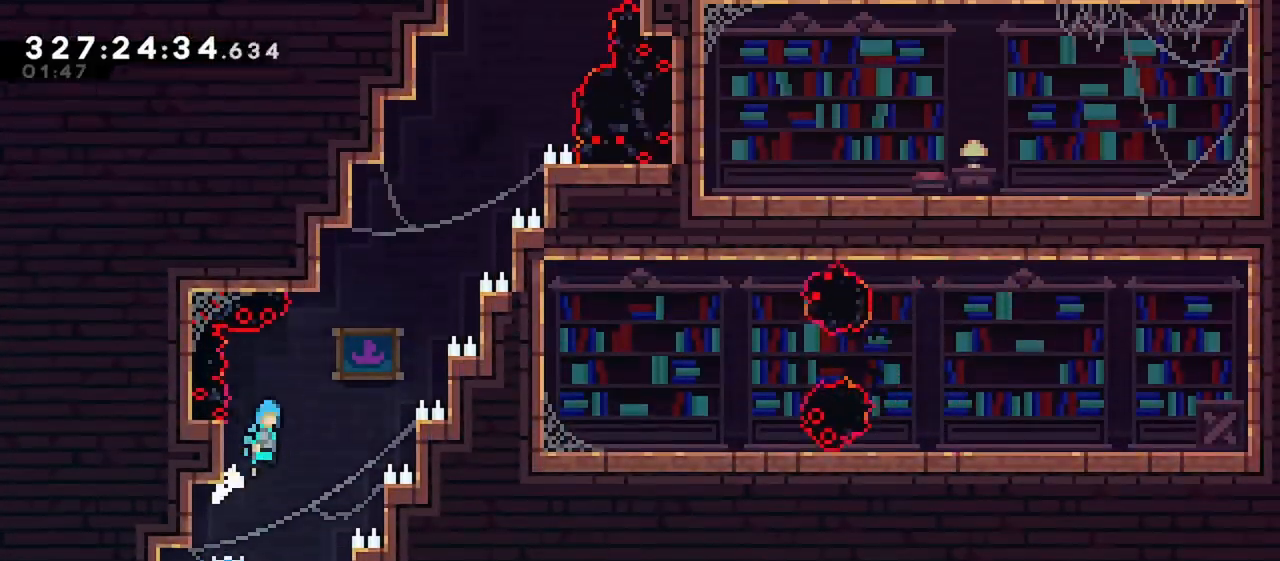
{"keys": ["jump", "left"], "events": [[383, "jump", "up"], [433, "jump", "down"], [433, "left", "down"], [433, "right", "up"]]}
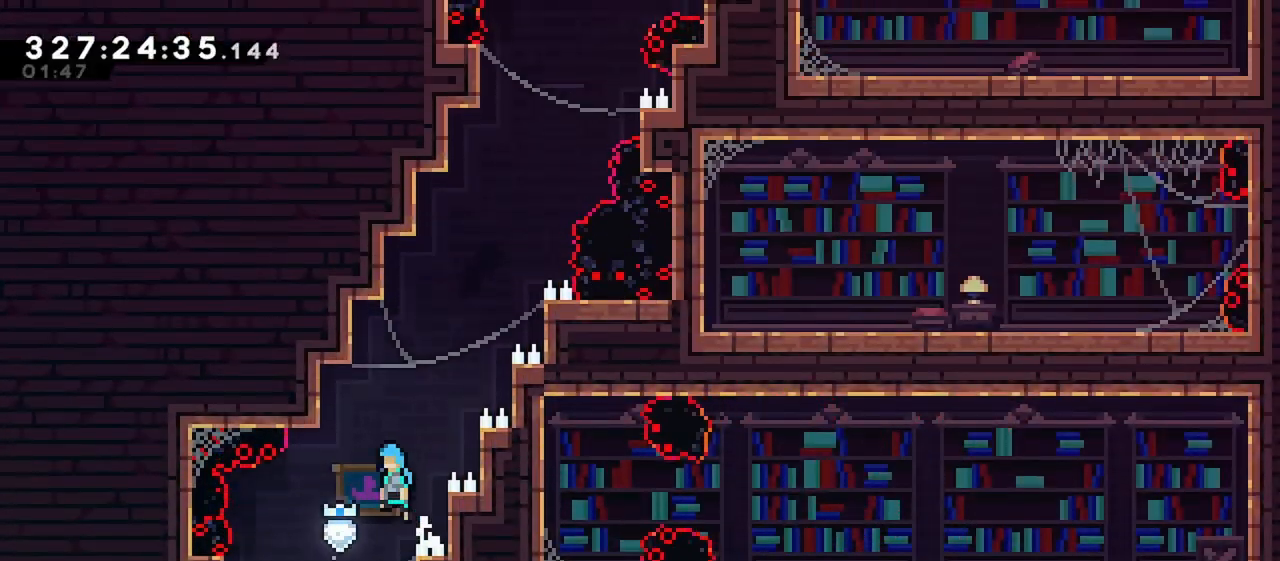
{"keys": ["jump", "left"], "events": [[167, "jump", "up"], [217, "jump", "down"], [217, "left", "up"], [350, "left", "down"]]}
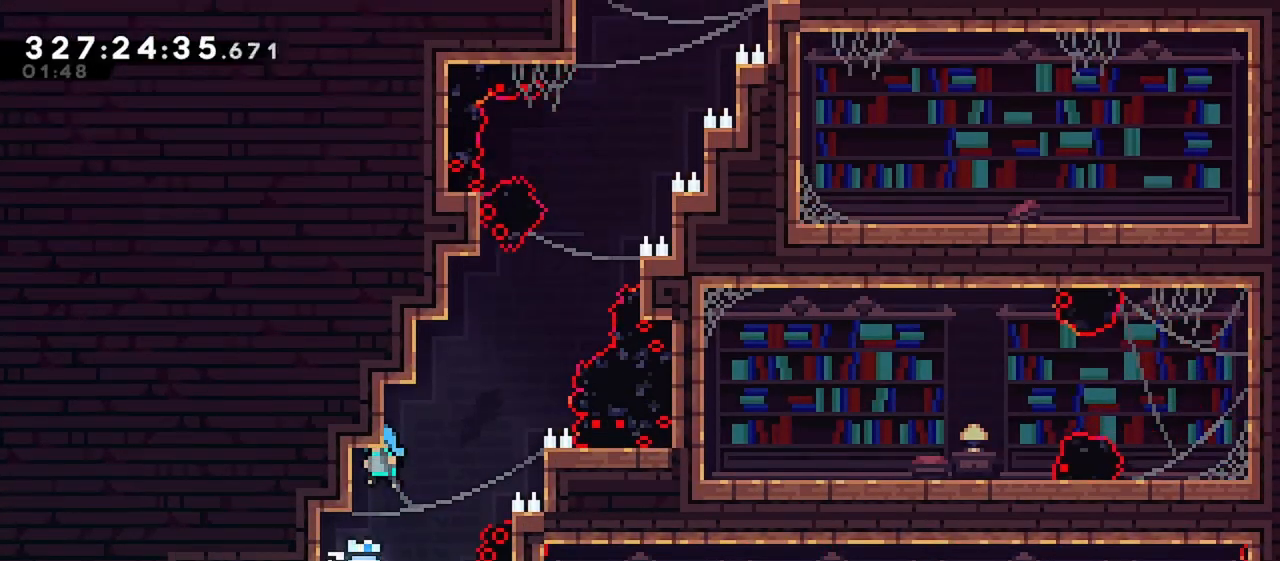
{"keys": ["jump"], "events": [[33, "jump", "up"], [83, "jump", "down"], [83, "left", "up"], [183, "left", "down"], [417, "jump", "up"], [467, "jump", "down"], [467, "left", "up"]]}